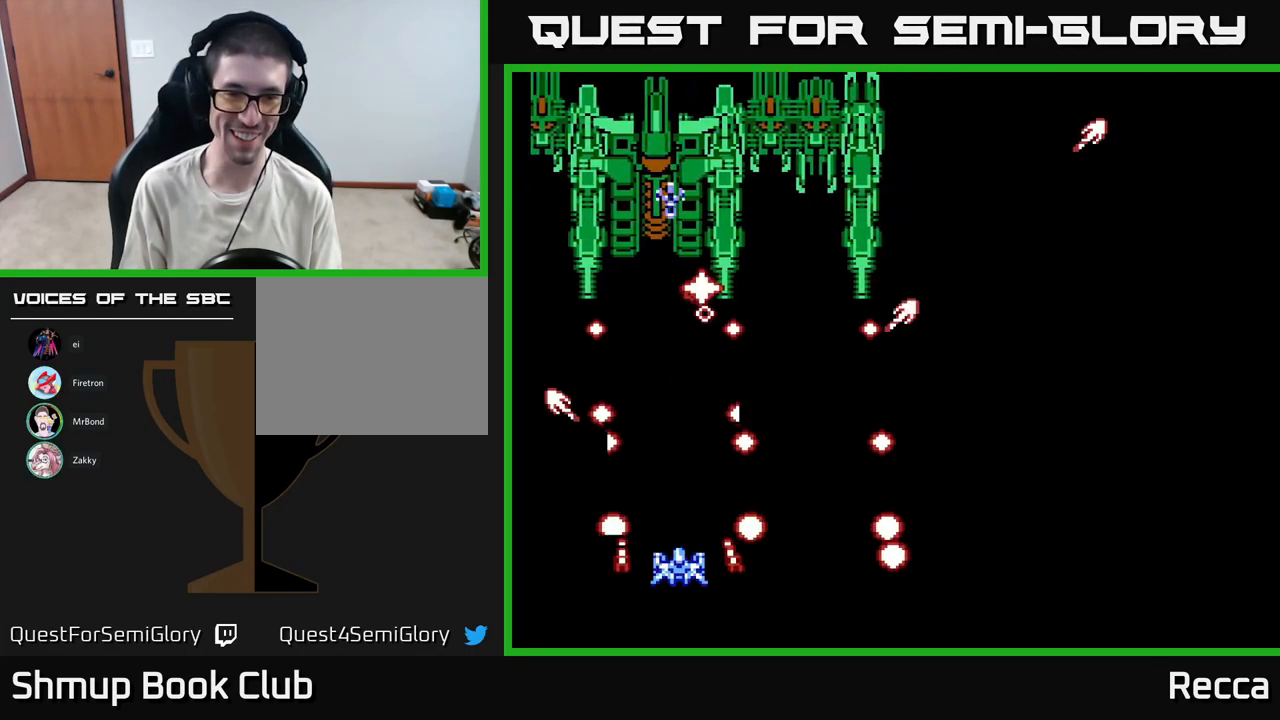
Gameplay with a controller (Xbox layout); each line is a JSON object with the inputs held at the frame after it. "events" lists button and stick changes between this image and that frame as [ms after this image, input, new state], when the widget could be followed in between. Not read: left_stick right_stick.
{"buttons": ["A", "X"], "events": [[100, "DPAD_LEFT", "down"], [183, "DPAD_LEFT", "up"]]}
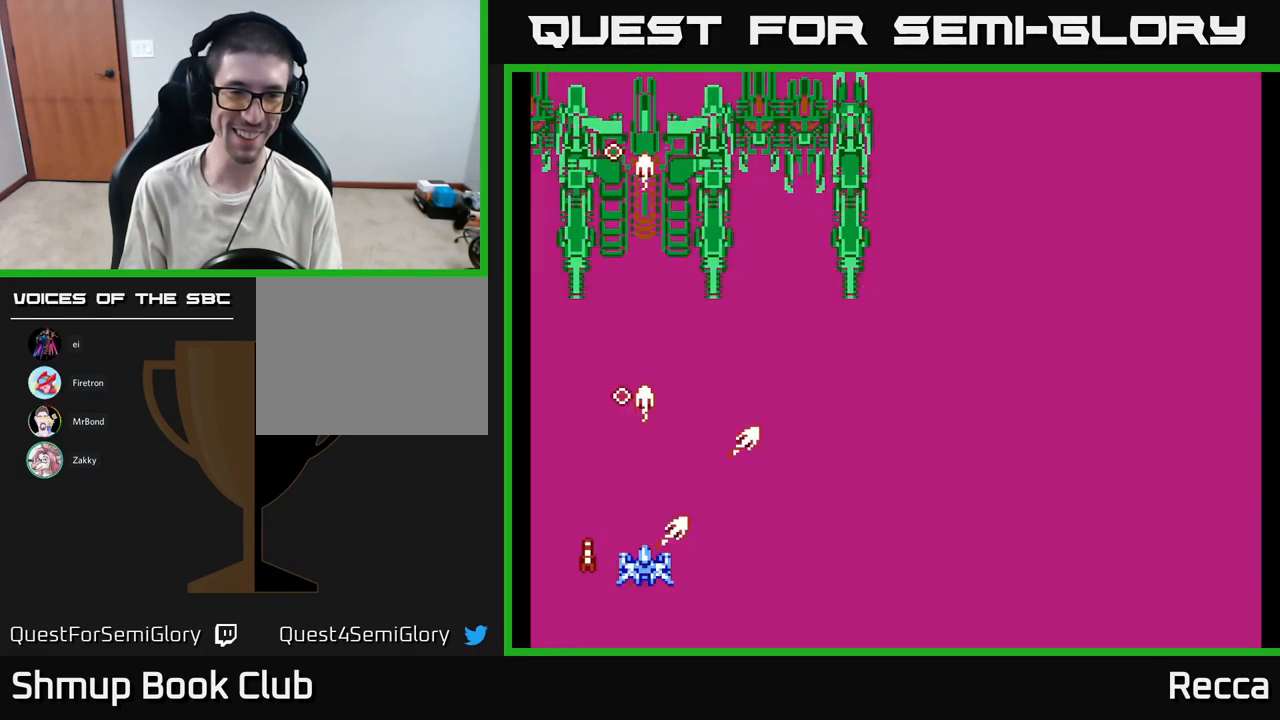
{"buttons": ["A", "X", "DPAD_UP"], "events": [[267, "DPAD_UP", "down"]]}
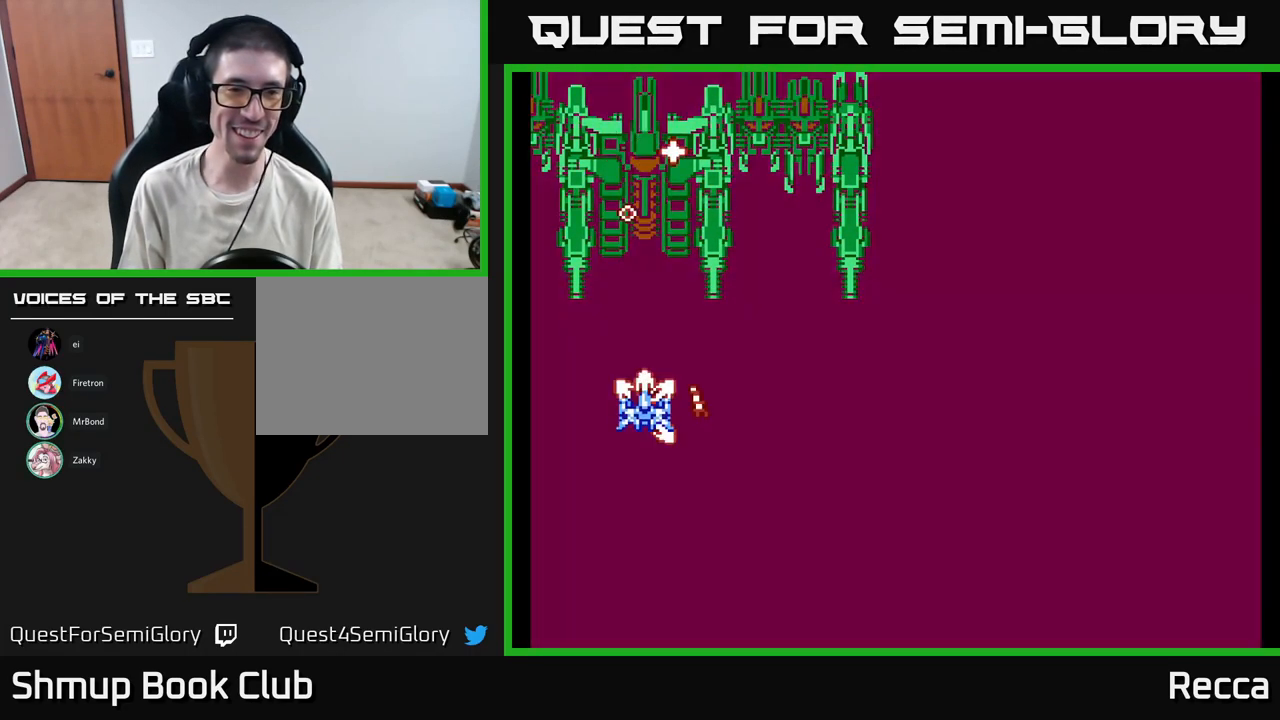
{"buttons": ["A", "X", "DPAD_DOWN"], "events": [[167, "DPAD_UP", "up"], [383, "DPAD_DOWN", "down"]]}
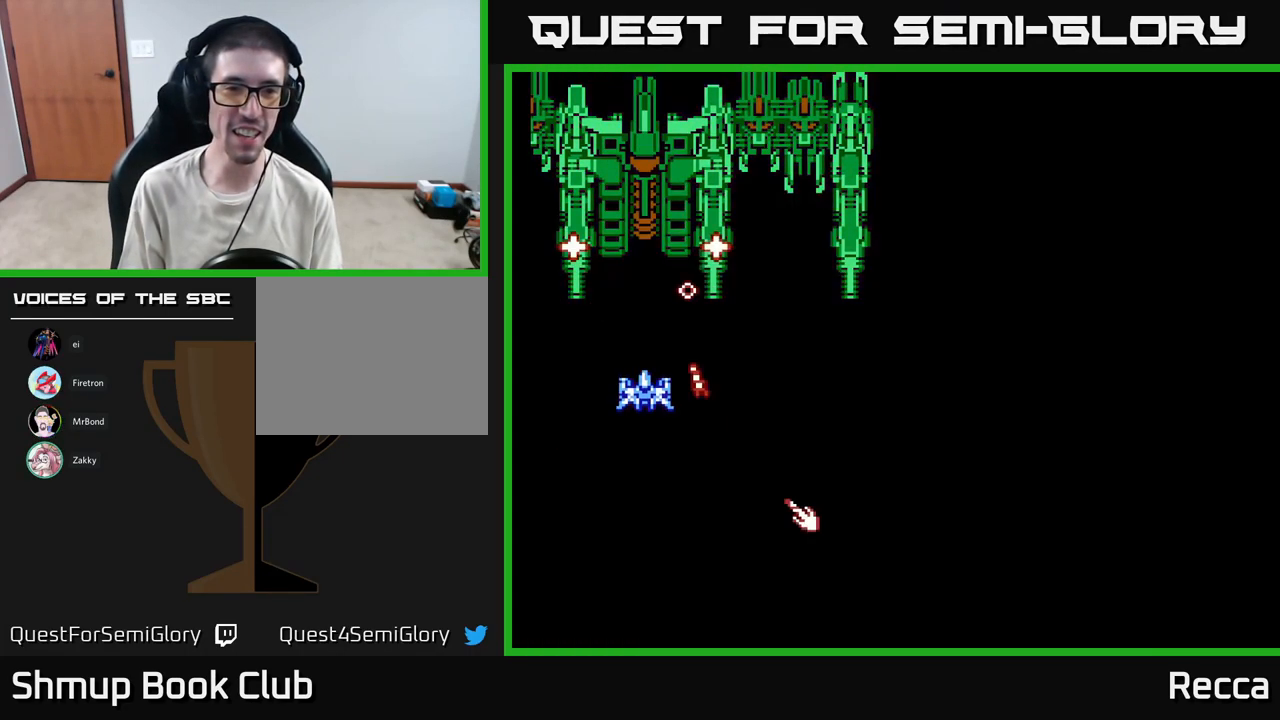
{"buttons": ["A", "X", "DPAD_DOWN"], "events": [[33, "DPAD_DOWN", "up"], [150, "DPAD_DOWN", "down"], [267, "DPAD_DOWN", "up"], [450, "DPAD_DOWN", "down"]]}
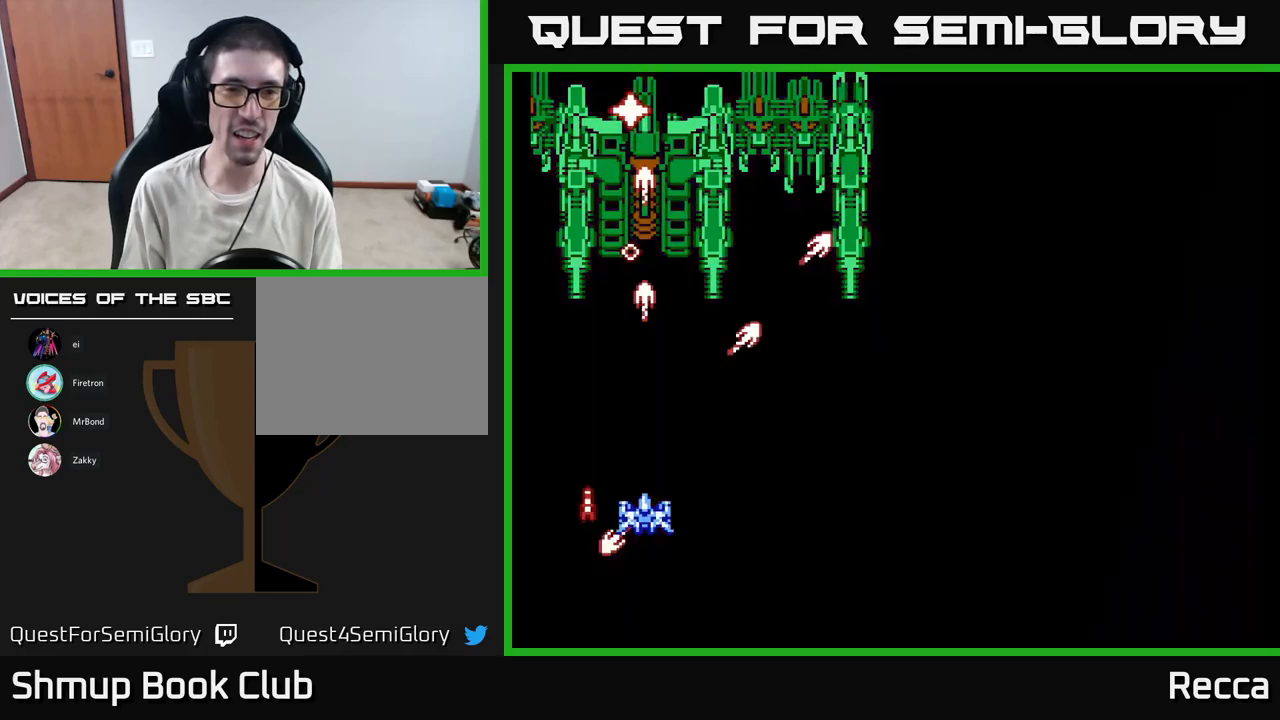
{"buttons": ["A", "X"], "events": [[34, "DPAD_DOWN", "up"], [284, "DPAD_RIGHT", "down"], [350, "DPAD_RIGHT", "up"]]}
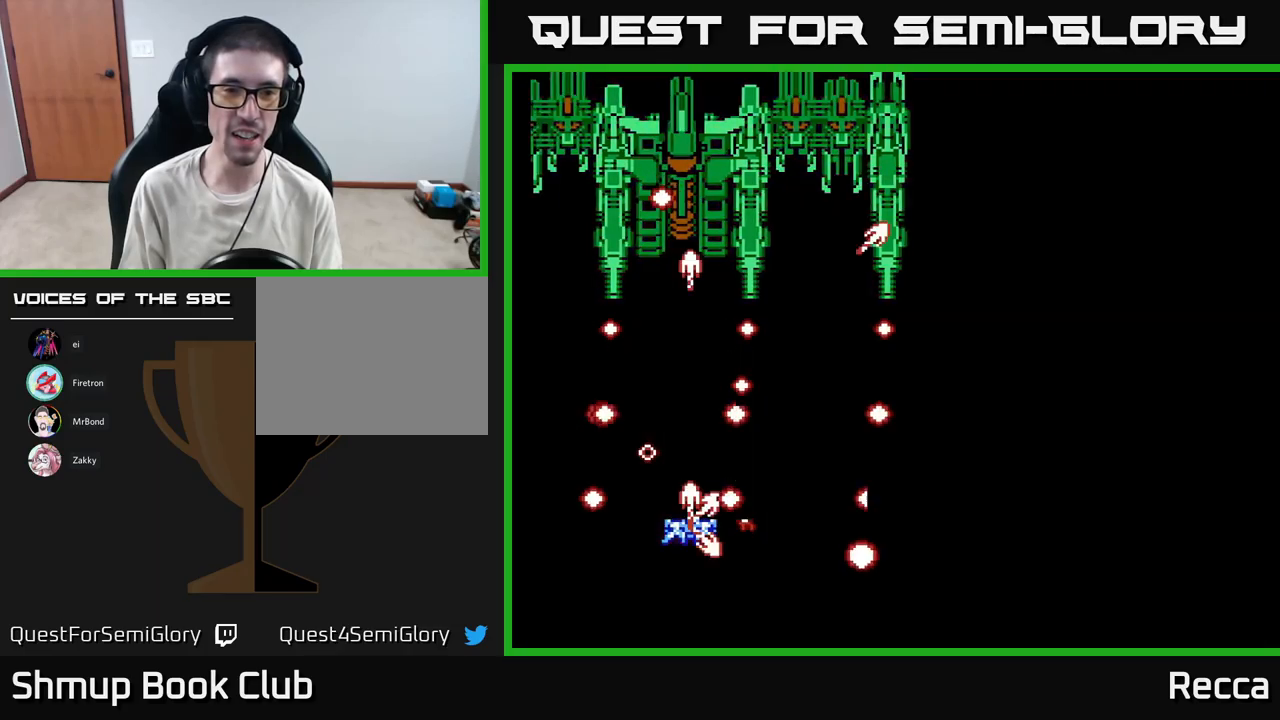
{"buttons": ["A", "X"], "events": [[50, "DPAD_RIGHT", "down"], [117, "DPAD_RIGHT", "up"], [417, "DPAD_RIGHT", "down"], [467, "DPAD_RIGHT", "up"]]}
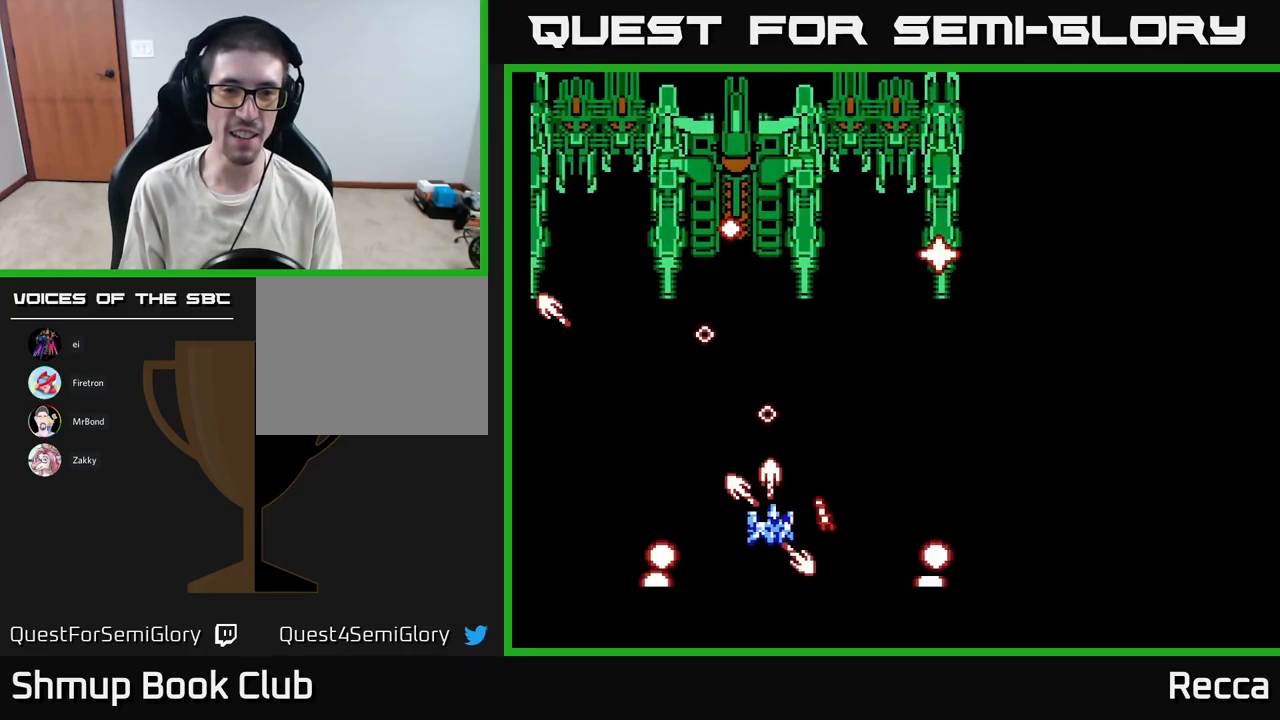
{"buttons": ["A", "X", "DPAD_LEFT"], "events": [[217, "DPAD_RIGHT", "down"], [250, "DPAD_RIGHT", "up"], [434, "DPAD_LEFT", "down"]]}
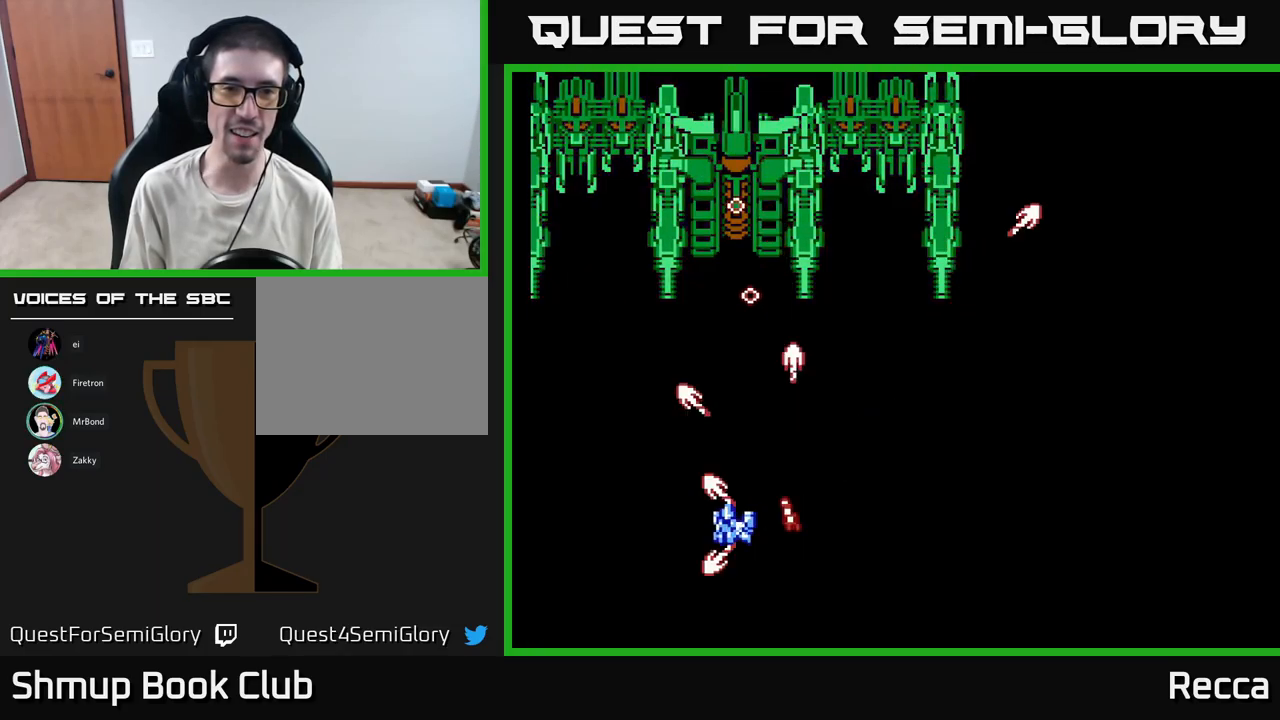
{"buttons": ["A", "X"], "events": [[34, "DPAD_UP", "down"], [50, "DPAD_LEFT", "up"], [67, "L2", "down"], [84, "L2", "up"], [234, "DPAD_UP", "up"], [434, "DPAD_RIGHT", "down"], [434, "DPAD_UP", "down"], [450, "DPAD_UP", "up"], [467, "DPAD_RIGHT", "up"]]}
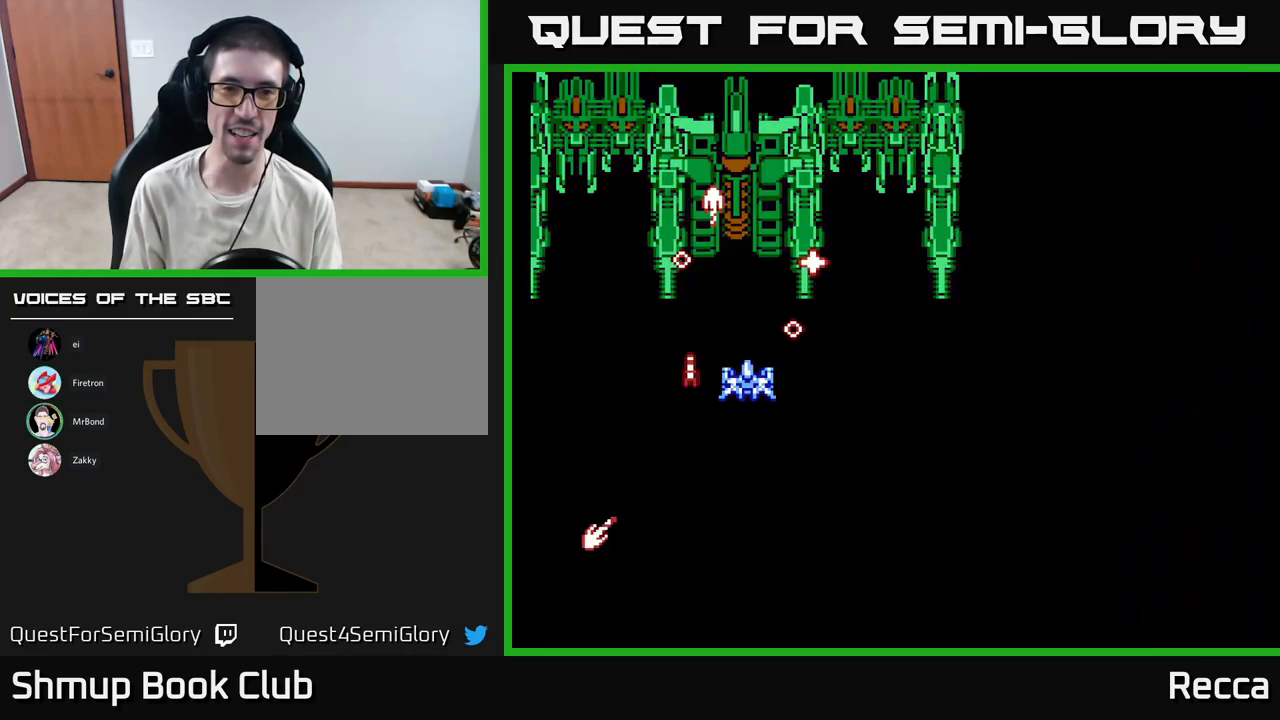
{"buttons": ["A", "X"], "events": []}
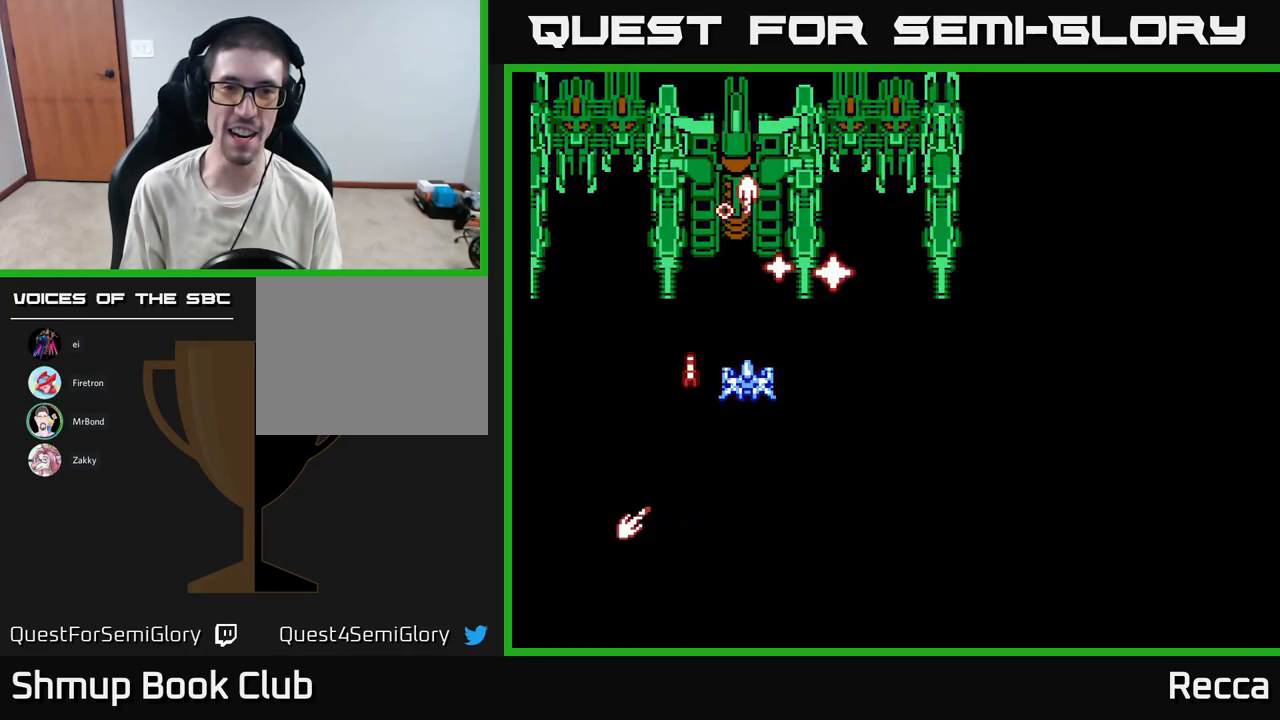
{"buttons": ["A", "X"], "events": []}
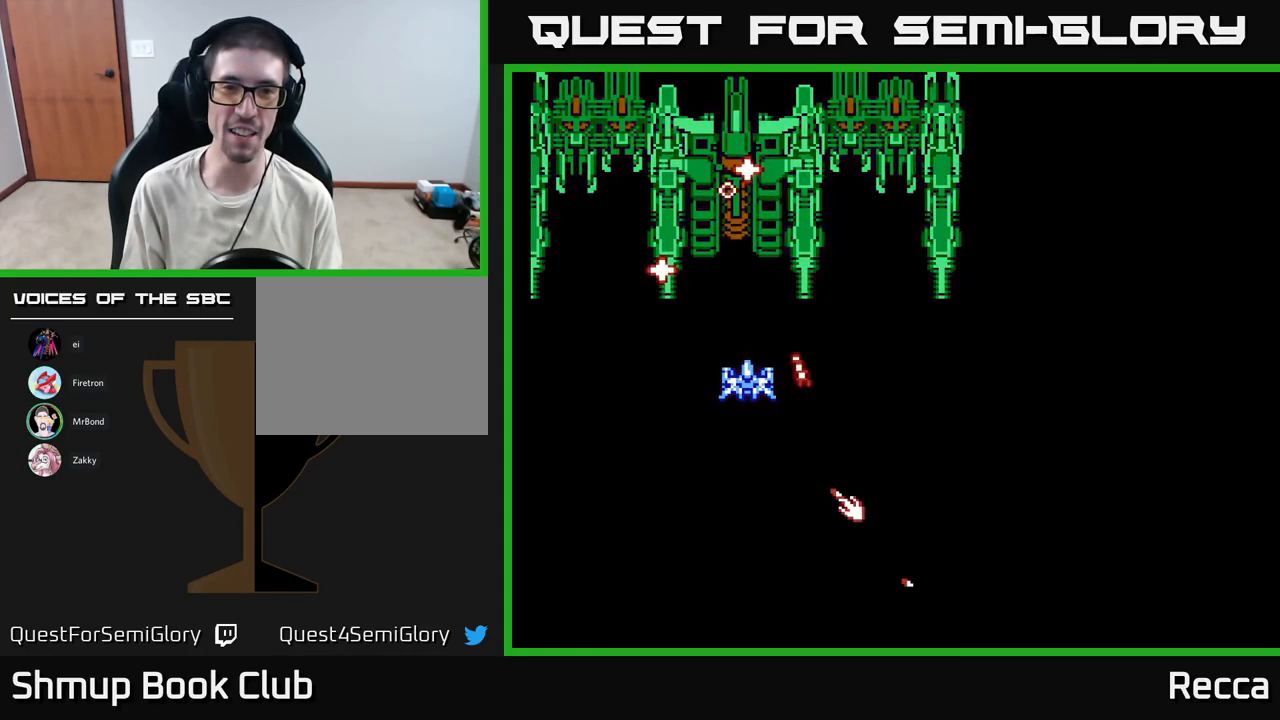
{"buttons": ["A", "X", "DPAD_LEFT"], "events": [[350, "DPAD_LEFT", "down"]]}
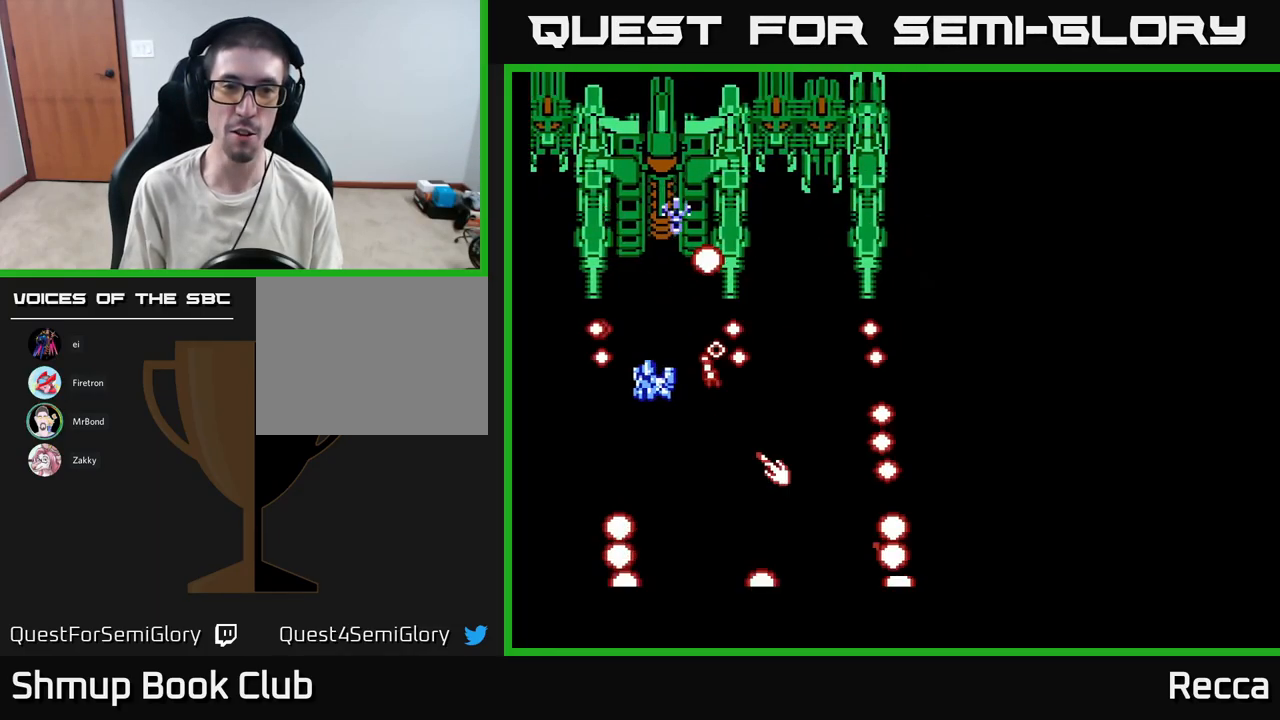
{"buttons": ["A", "X"], "events": [[167, "DPAD_LEFT", "up"]]}
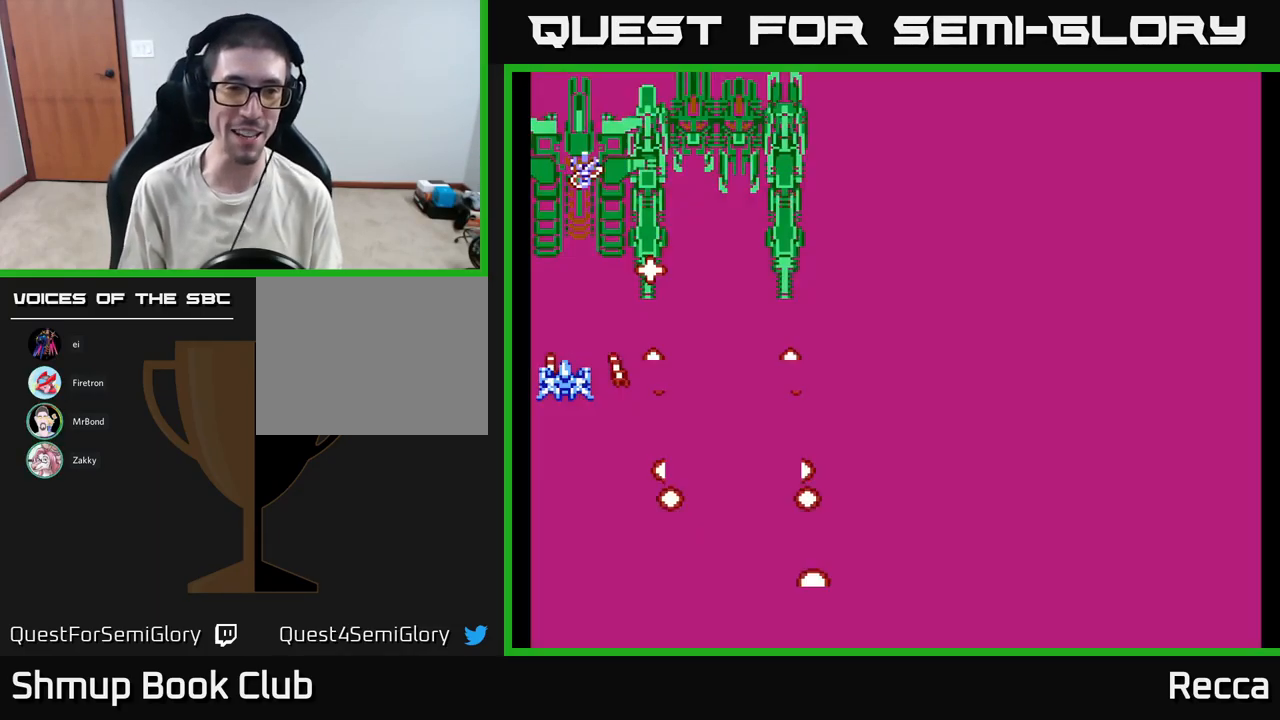
{"buttons": ["A", "X"], "events": [[234, "DPAD_DOWN", "down"], [284, "DPAD_DOWN", "up"]]}
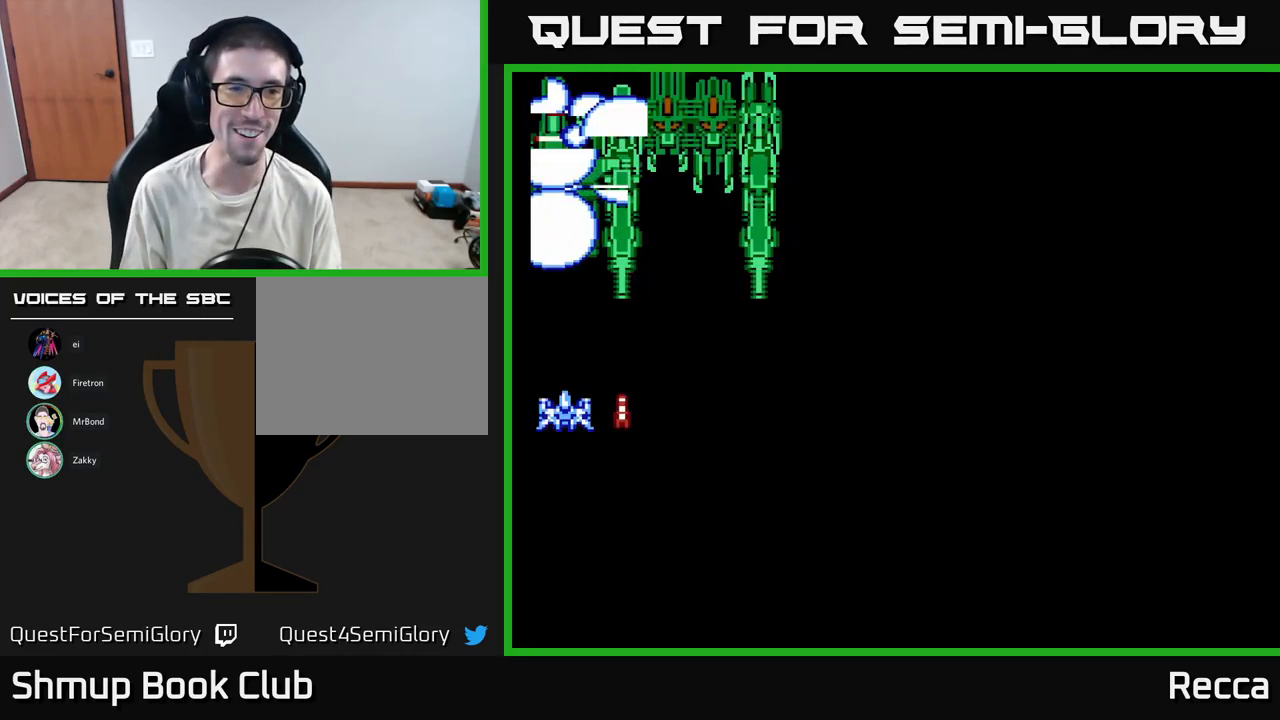
{"buttons": ["A", "X", "DPAD_DOWN"], "events": [[516, "DPAD_DOWN", "down"]]}
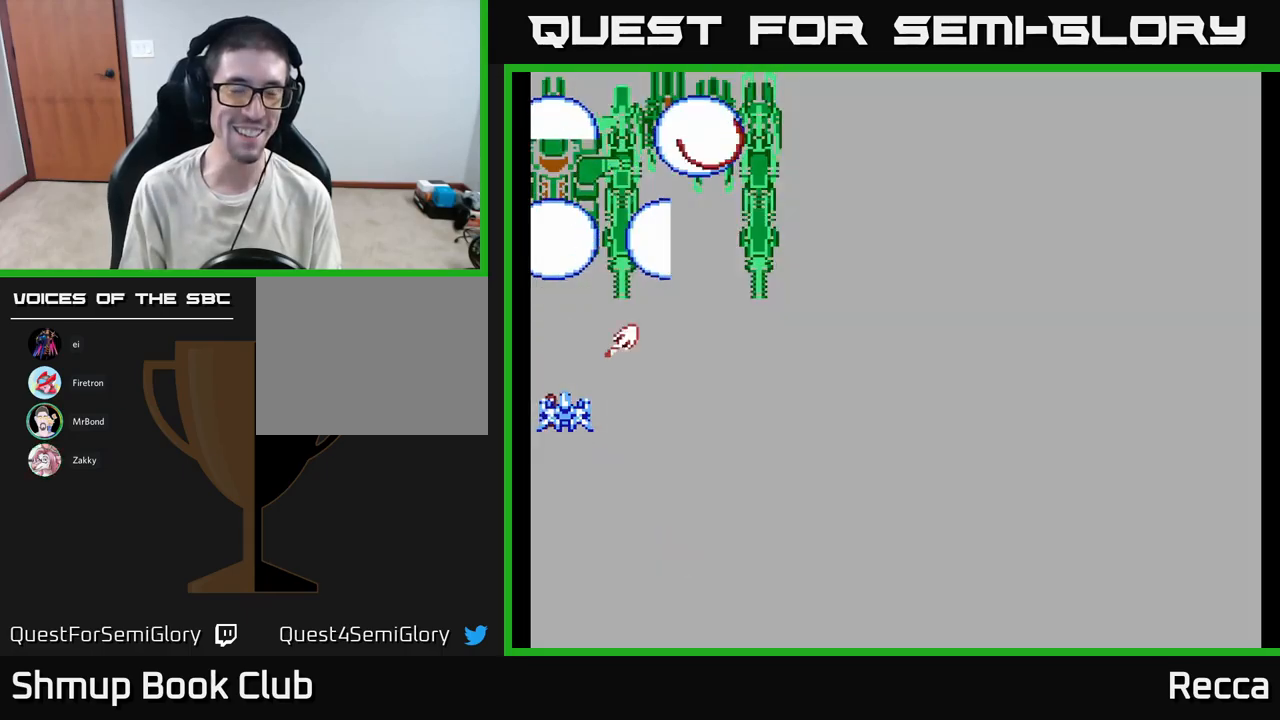
{"buttons": ["A", "X", "DPAD_UP"], "events": [[134, "DPAD_RIGHT", "down"], [200, "DPAD_DOWN", "up"], [434, "DPAD_UP", "down"], [450, "DPAD_RIGHT", "up"]]}
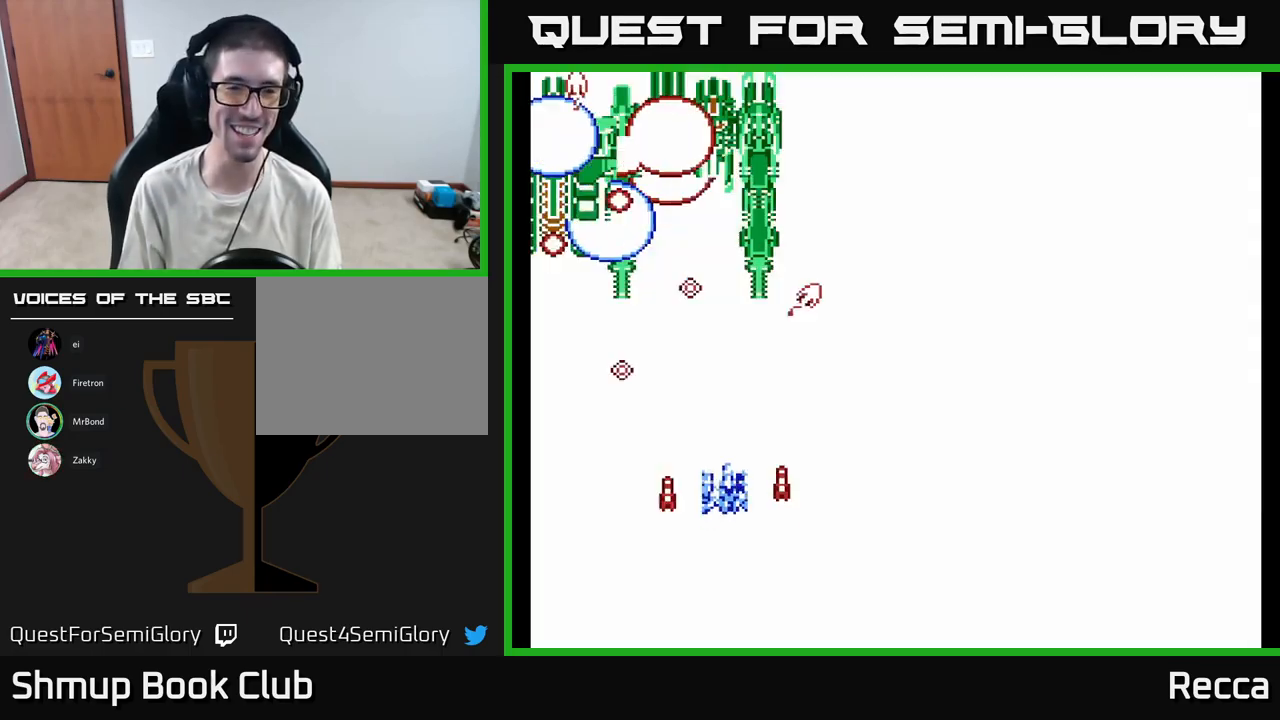
{"buttons": ["A", "X", "DPAD_RIGHT"], "events": [[34, "DPAD_UP", "up"], [67, "DPAD_RIGHT", "down"], [84, "DPAD_DOWN", "down"], [167, "DPAD_RIGHT", "up"], [200, "DPAD_DOWN", "up"], [400, "DPAD_RIGHT", "down"]]}
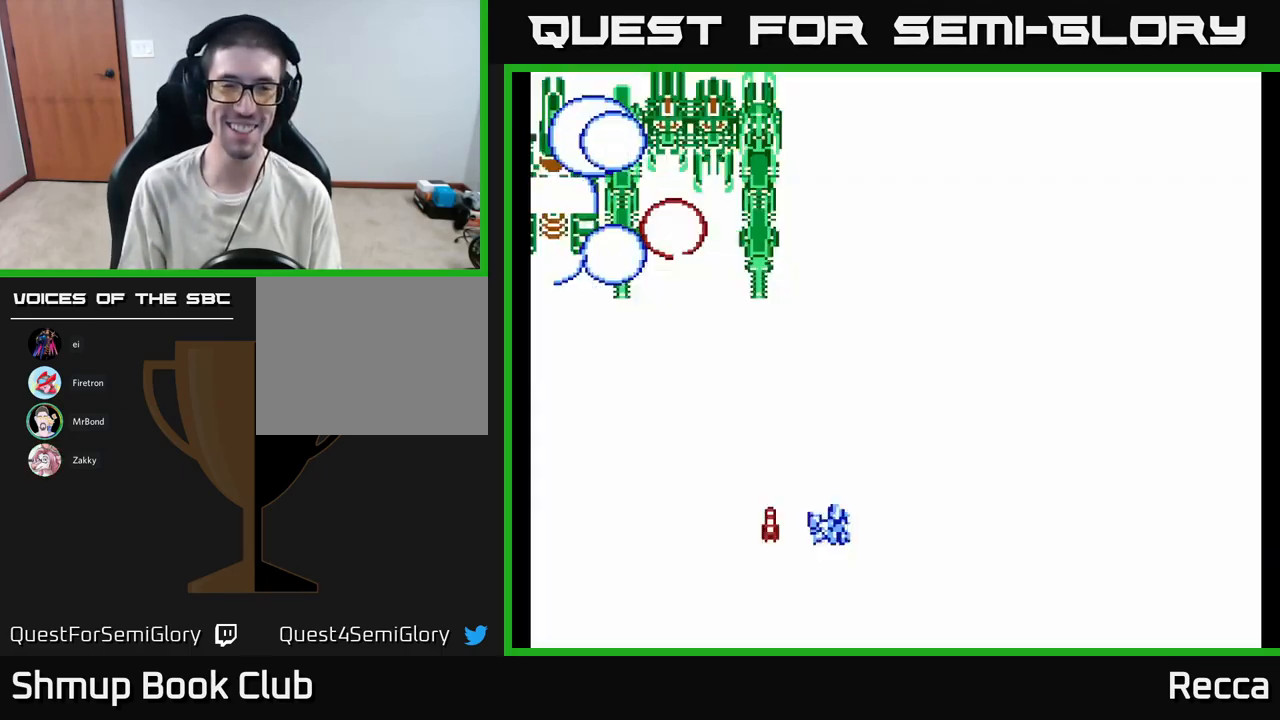
{"buttons": [], "events": [[117, "DPAD_RIGHT", "up"], [134, "A", "up"], [200, "X", "up"]]}
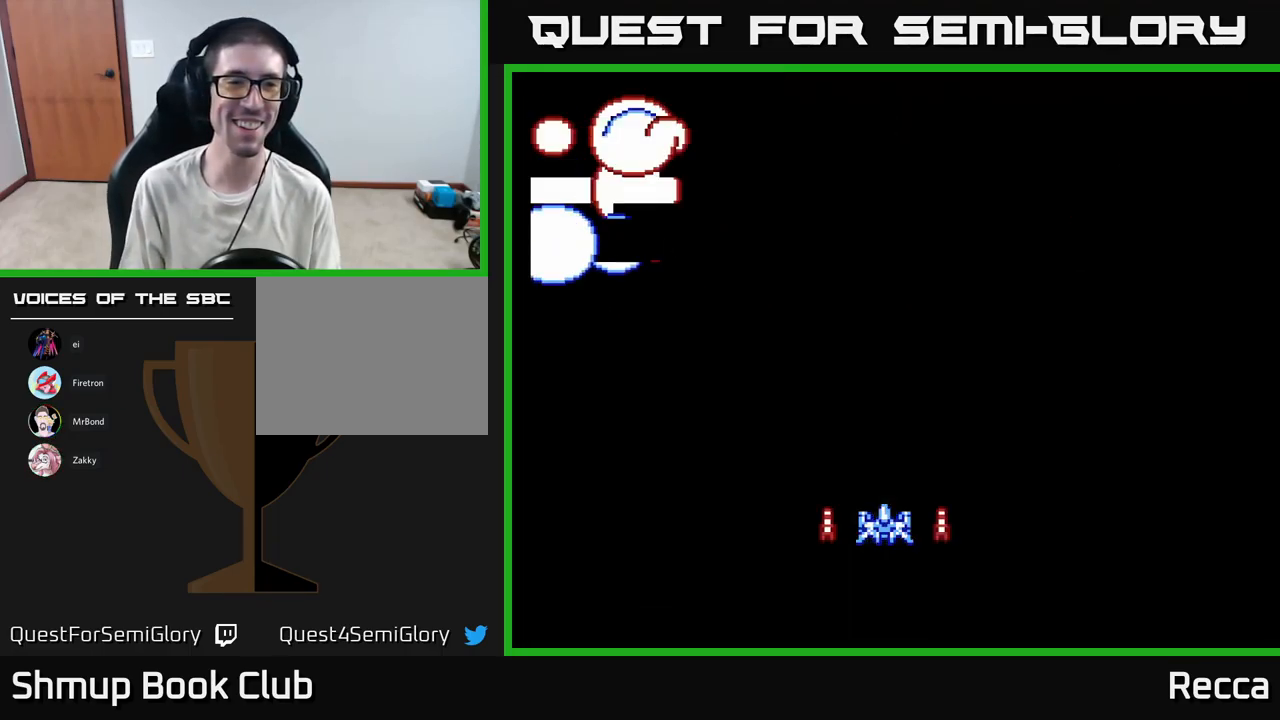
{"buttons": [], "events": []}
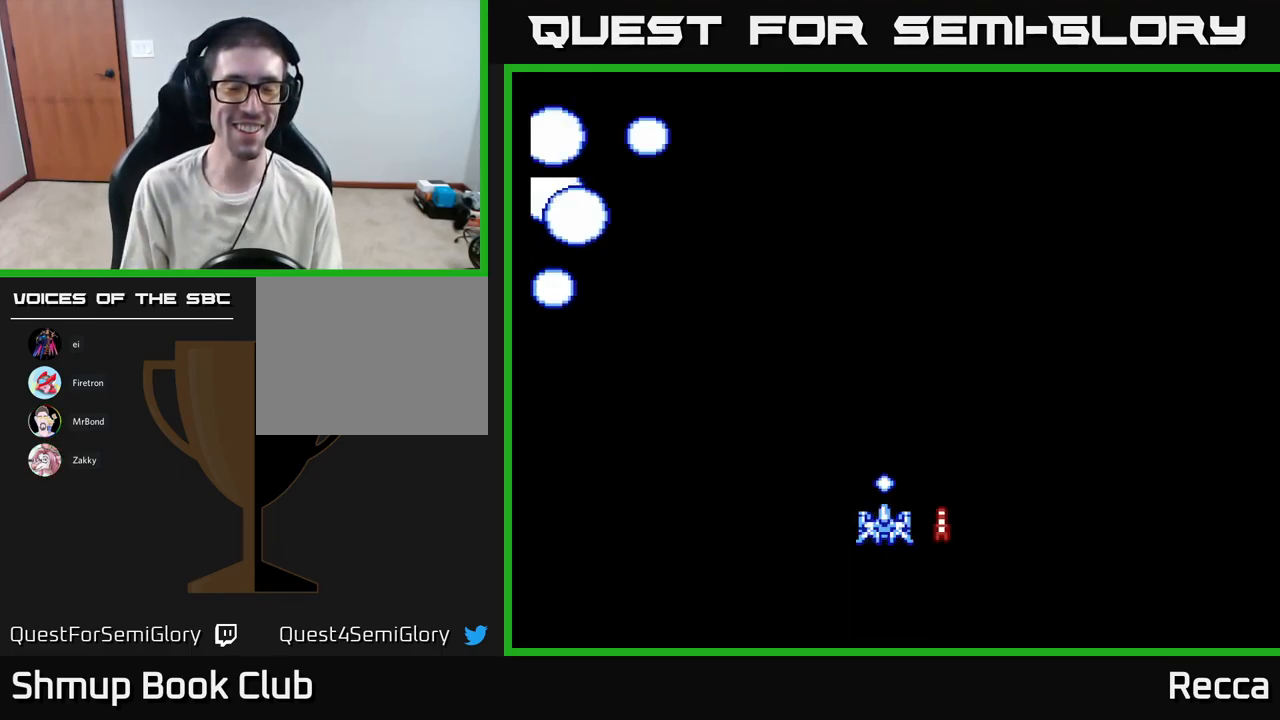
{"buttons": [], "events": []}
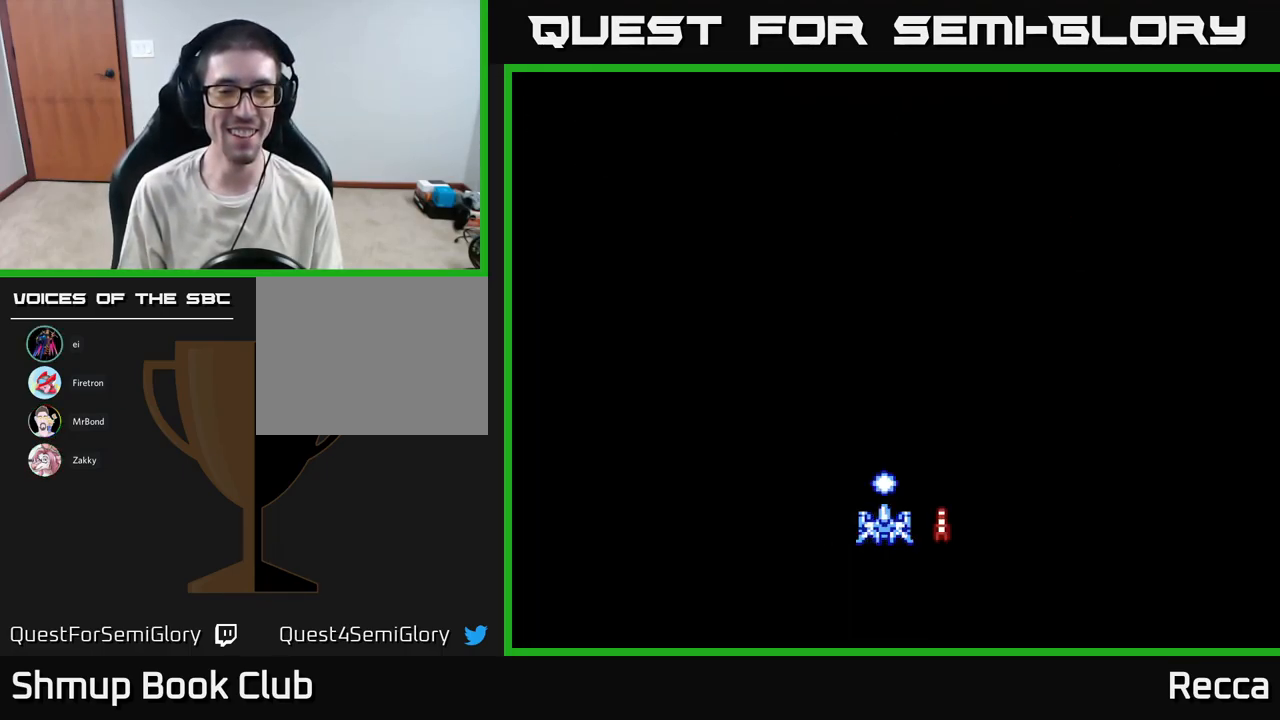
{"buttons": ["DPAD_UP"], "events": [[434, "DPAD_UP", "down"]]}
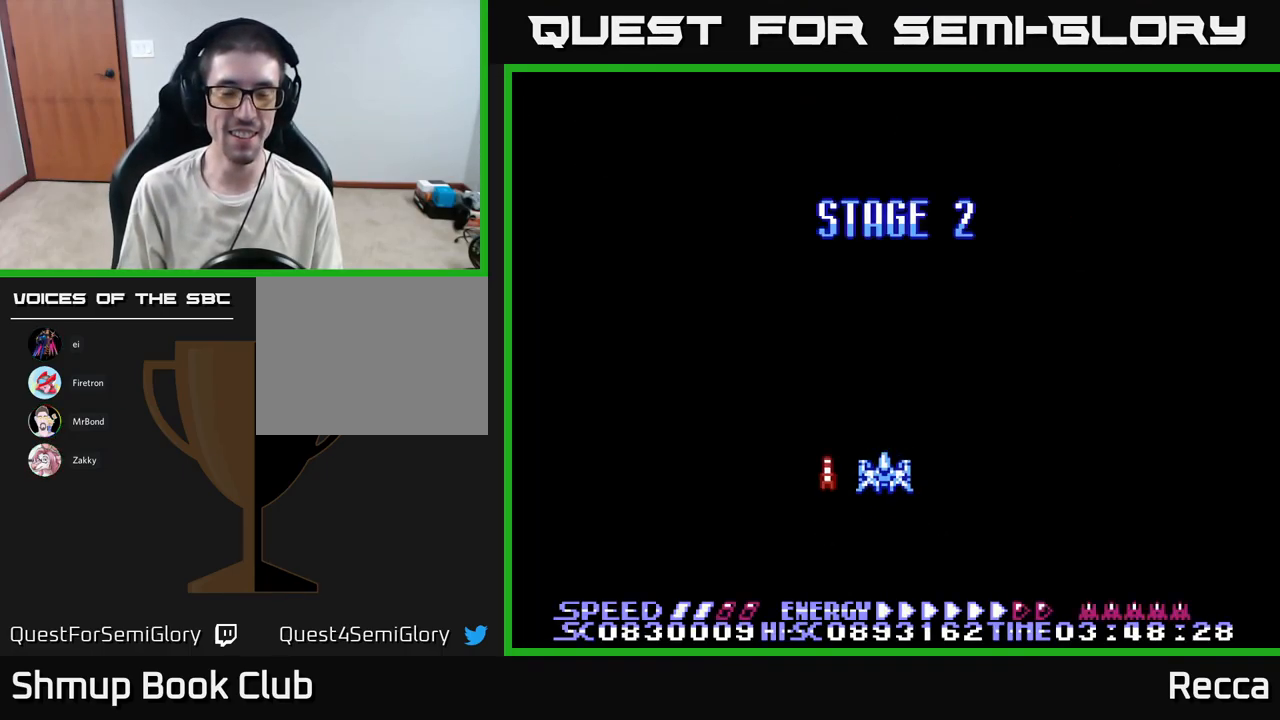
{"buttons": [], "events": [[17, "DPAD_UP", "up"]]}
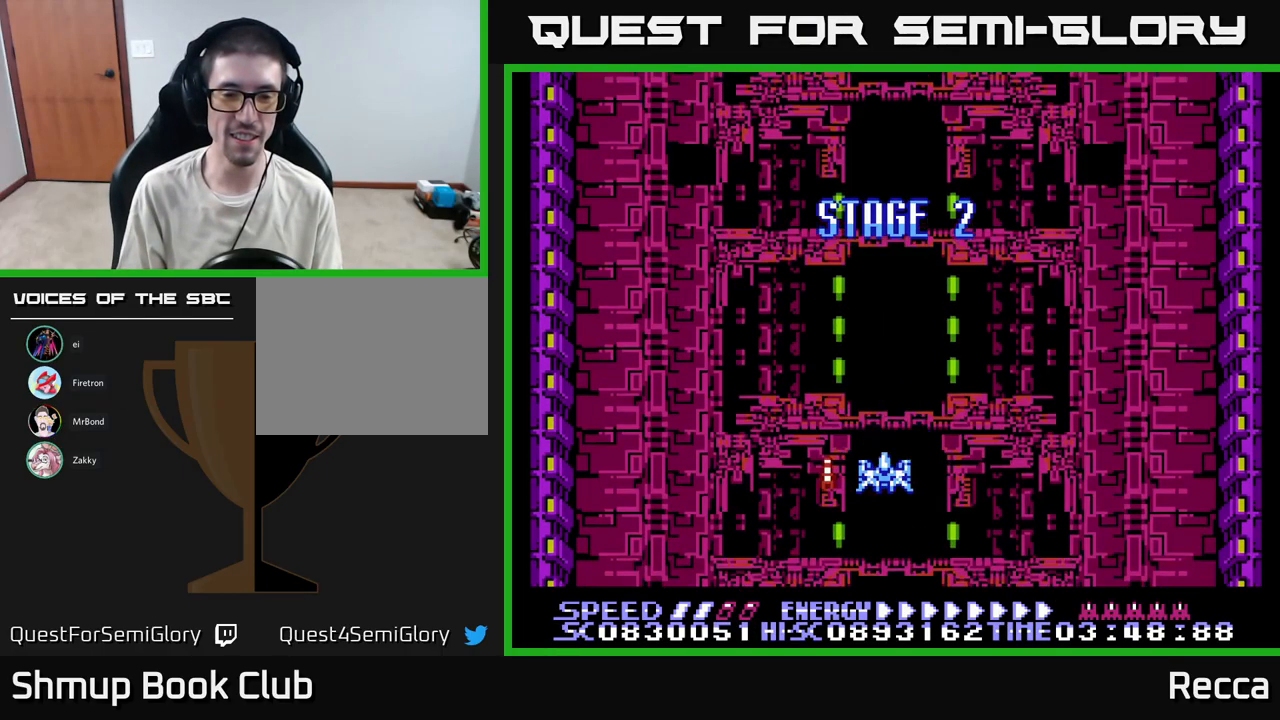
{"buttons": [], "events": []}
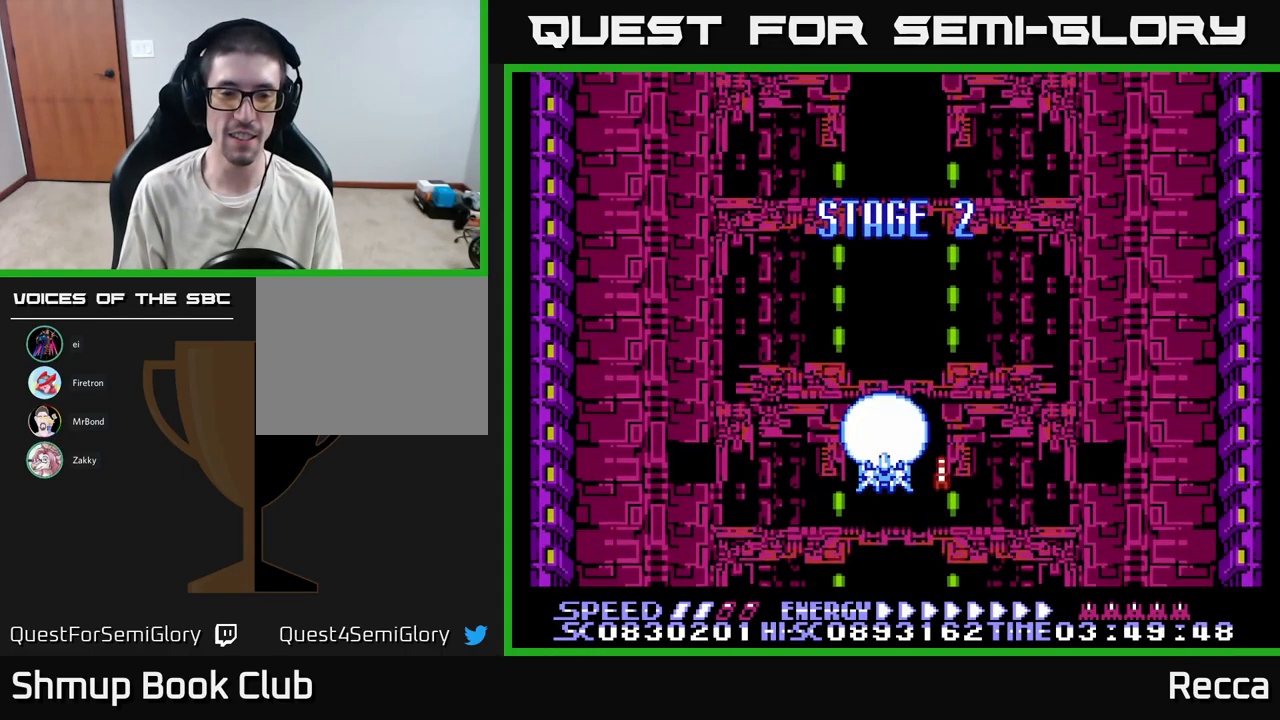
{"buttons": ["DPAD_UP"], "events": [[417, "DPAD_UP", "down"]]}
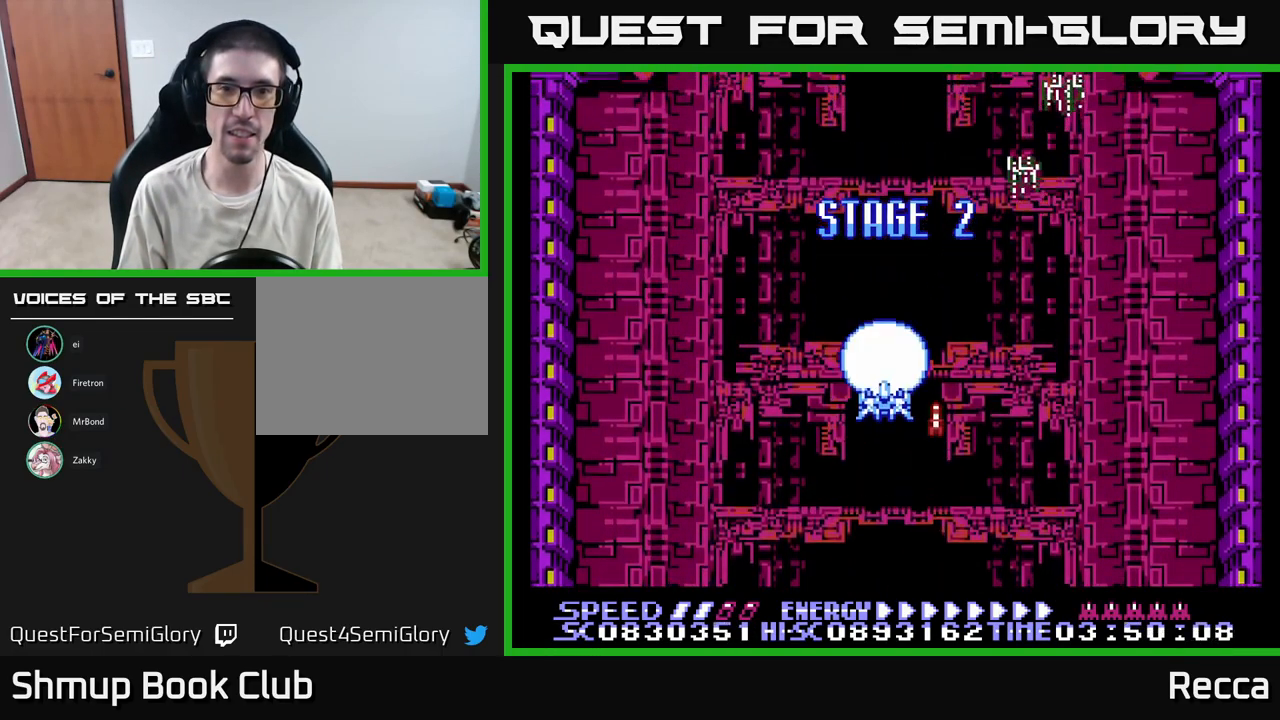
{"buttons": ["X", "DPAD_DOWN", "DPAD_RIGHT"], "events": [[34, "DPAD_UP", "up"], [50, "X", "down"], [301, "DPAD_RIGHT", "down"], [467, "DPAD_DOWN", "down"]]}
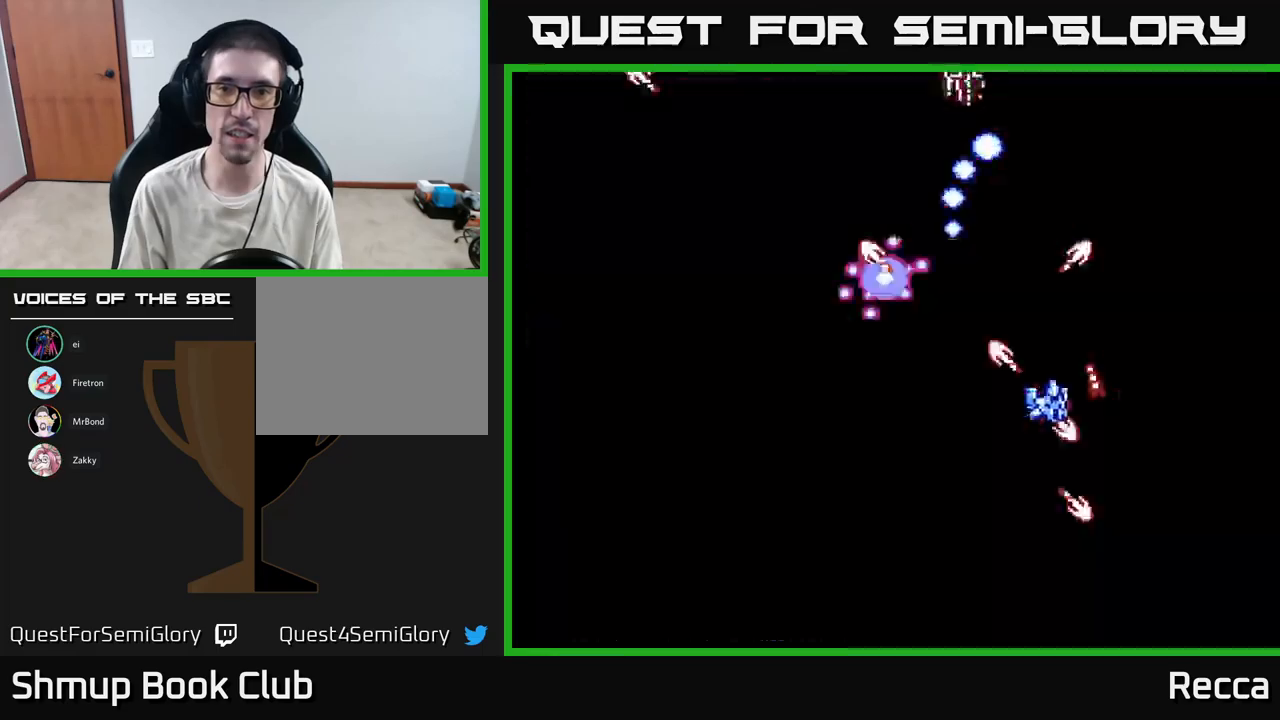
{"buttons": ["X", "DPAD_UP", "DPAD_LEFT"], "events": [[17, "DPAD_RIGHT", "up"], [67, "DPAD_LEFT", "down"], [83, "DPAD_DOWN", "up"], [283, "DPAD_DOWN", "down"], [317, "DPAD_LEFT", "up"], [383, "DPAD_DOWN", "up"], [417, "DPAD_LEFT", "down"], [433, "DPAD_UP", "down"]]}
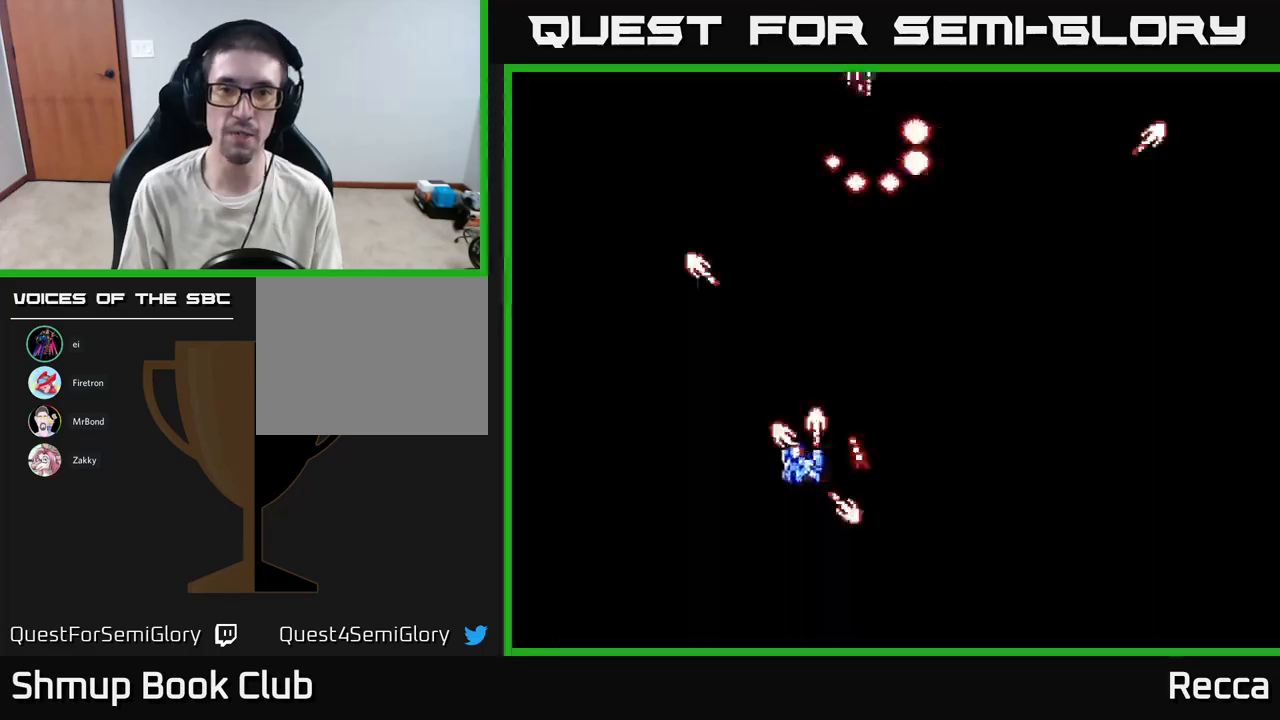
{"buttons": ["A", "X", "DPAD_UP", "DPAD_RIGHT"], "events": [[33, "A", "down"], [50, "DPAD_LEFT", "up"], [50, "DPAD_UP", "up"], [383, "DPAD_RIGHT", "down"], [383, "DPAD_UP", "down"]]}
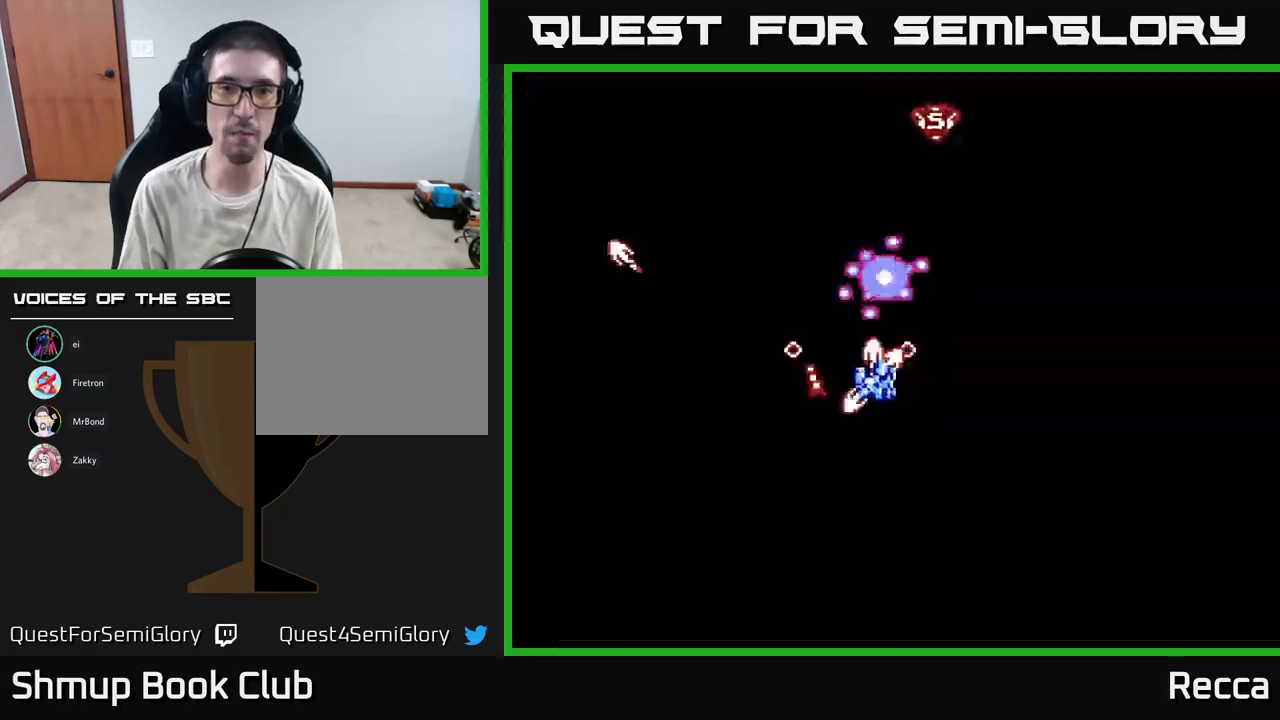
{"buttons": ["A", "X", "DPAD_LEFT"], "events": [[17, "DPAD_UP", "up"], [67, "DPAD_RIGHT", "up"], [367, "DPAD_LEFT", "down"]]}
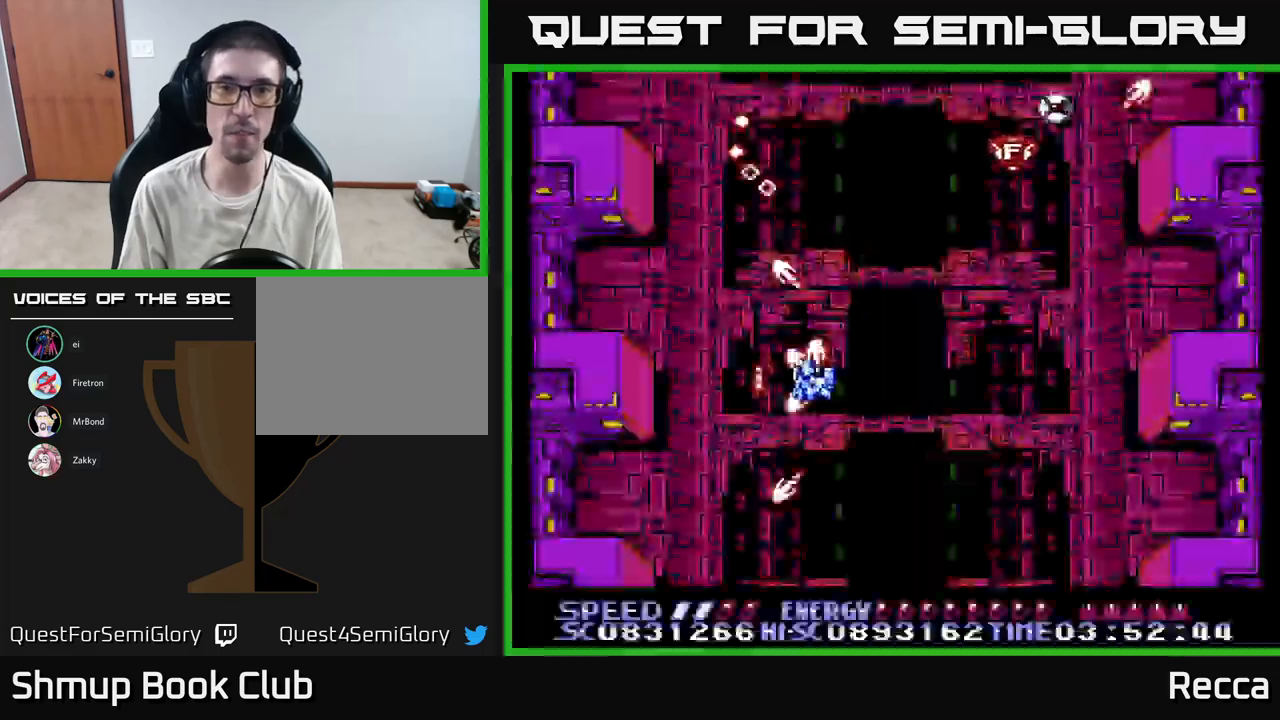
{"buttons": ["A", "X", "DPAD_RIGHT"], "events": [[33, "DPAD_LEFT", "up"], [67, "DPAD_RIGHT", "down"], [167, "DPAD_RIGHT", "up"], [217, "DPAD_LEFT", "down"], [333, "DPAD_LEFT", "up"], [367, "DPAD_RIGHT", "down"]]}
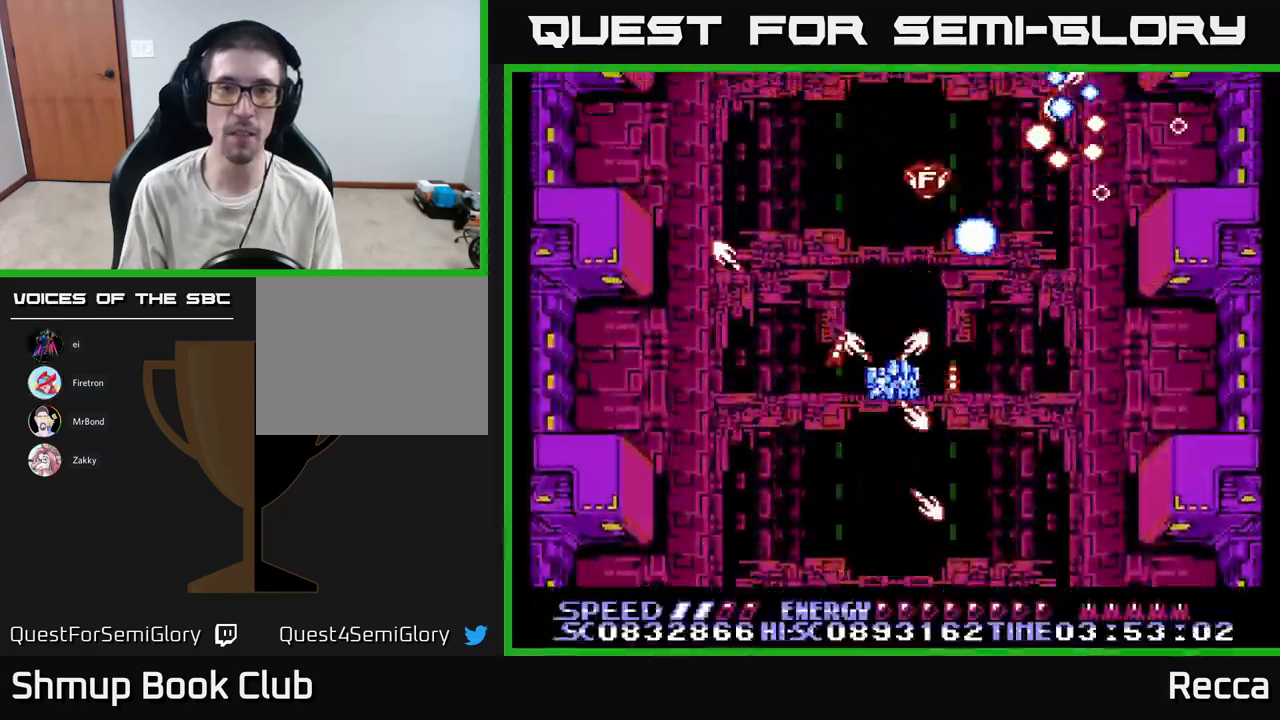
{"buttons": ["A", "X"], "events": [[17, "DPAD_RIGHT", "up"], [50, "DPAD_DOWN", "down"], [183, "DPAD_DOWN", "up"], [233, "DPAD_LEFT", "down"], [233, "DPAD_UP", "down"], [367, "DPAD_LEFT", "up"], [400, "DPAD_UP", "up"]]}
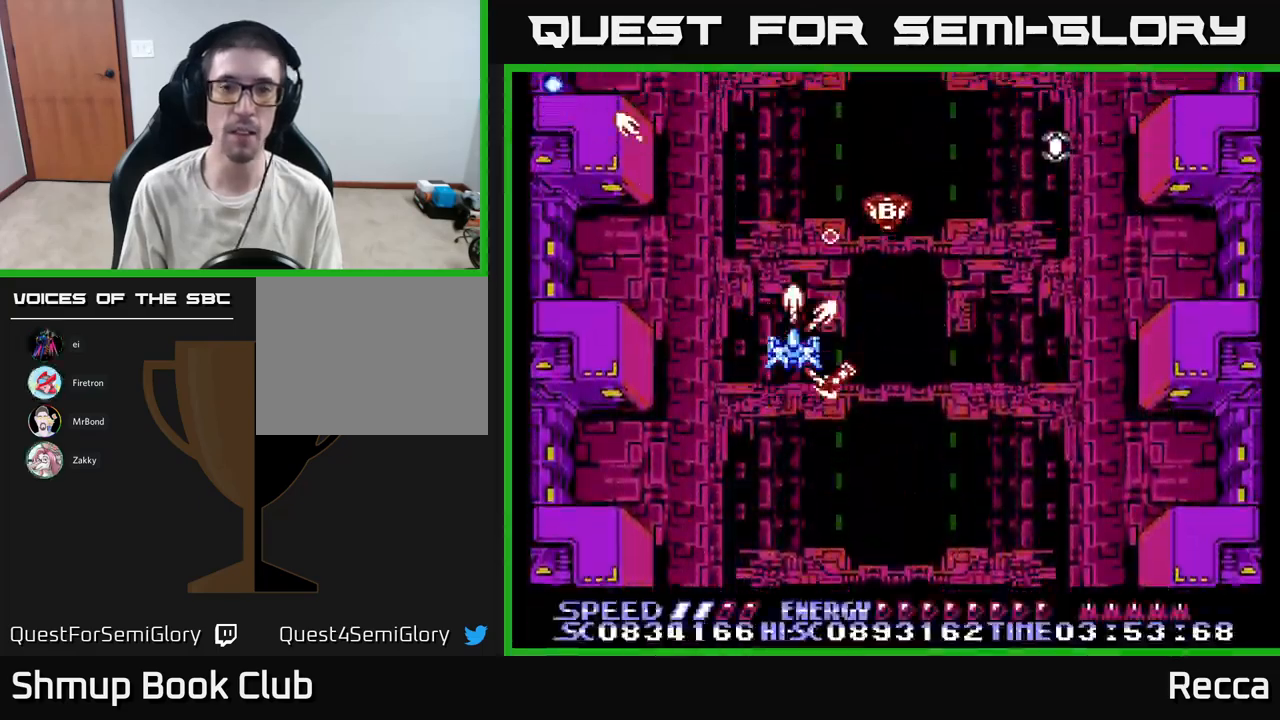
{"buttons": ["A", "X", "DPAD_LEFT"], "events": [[117, "DPAD_RIGHT", "down"], [167, "DPAD_DOWN", "down"], [250, "DPAD_DOWN", "up"], [400, "DPAD_RIGHT", "up"], [450, "DPAD_LEFT", "down"]]}